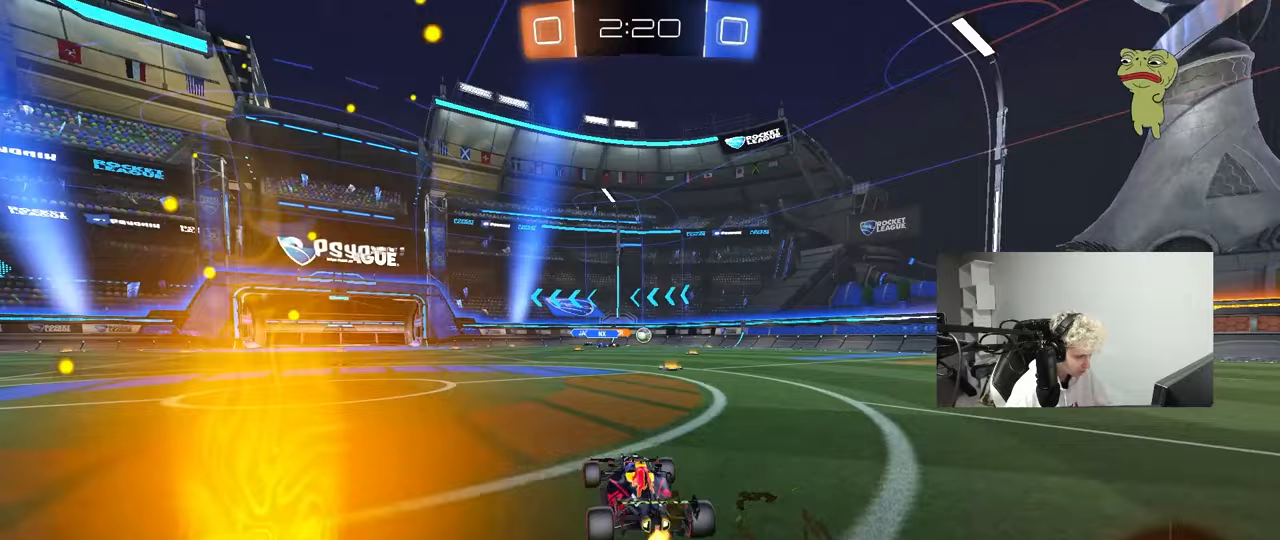
Gameplay with keyboard and mouse; each line is a JSON object with the keys and mouse buttons held at the frame after it. "events" lists presses ("down") and releases ("up") of "1", "2", "3", "4", "5", "a", "alt", "c", "caps_lock", "ctrl", "d", "e", "f", "g", "q", "r", "s", "shift", "space", "t", "tab", "v", "w", "x", "z", "mouse_left", "mouse_wheel" and "mouse_right" between this image and that frame as [ms after this image, input, new state], when the widget could be followed in between. "mouse_left", "mouse_wheel", "mouse_right" = the "left", "wheel", "right" buttons of the "mouse" list. No other keys are recorded. "wheel" means that the mouse wheel is clicked or scrolled. "mouse_move" is the direction in which the mouse moves at that frame (one of eight, or "still"), when it could be read.
{"keys": ["w"], "mouse": [], "mouse_move": "still", "events": [[150, "d", "up"]]}
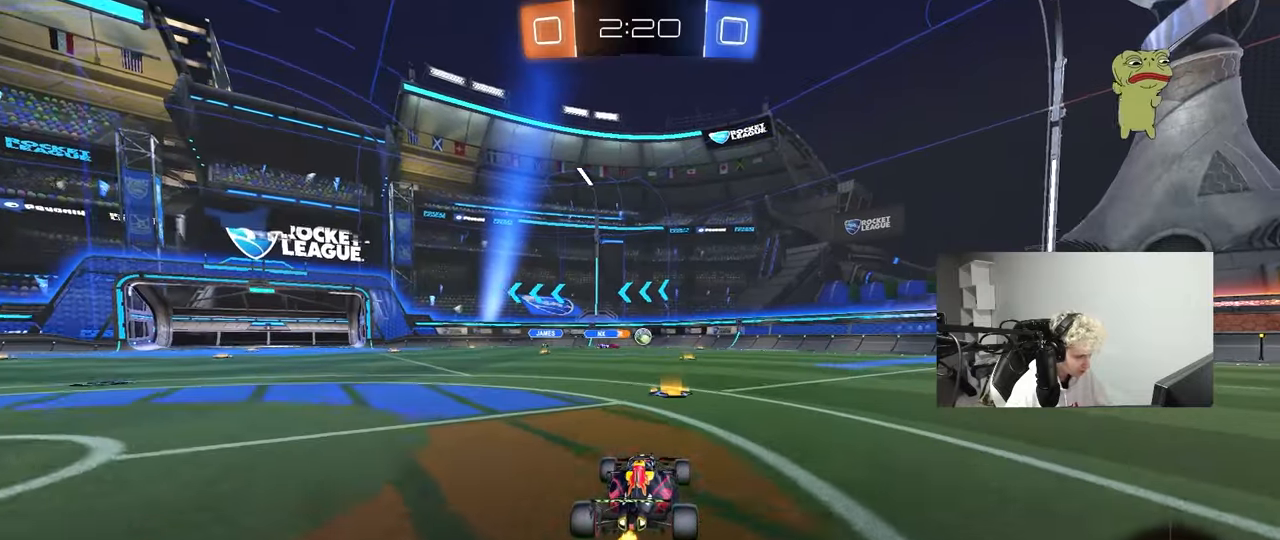
{"keys": ["w"], "mouse": [], "mouse_move": "still", "events": [[300, "d", "down"], [400, "d", "up"]]}
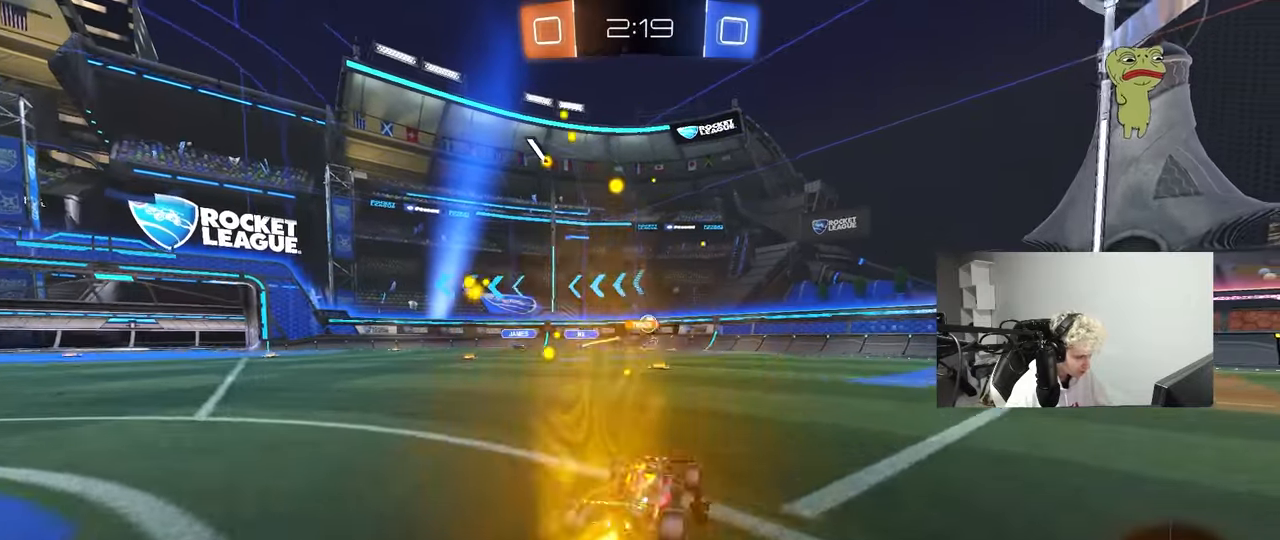
{"keys": ["d", "w"], "mouse": [], "mouse_move": "still", "events": [[33, "a", "down"], [167, "a", "up"], [217, "w", "up"], [367, "a", "down"], [367, "w", "down"], [450, "a", "up"], [500, "d", "down"]]}
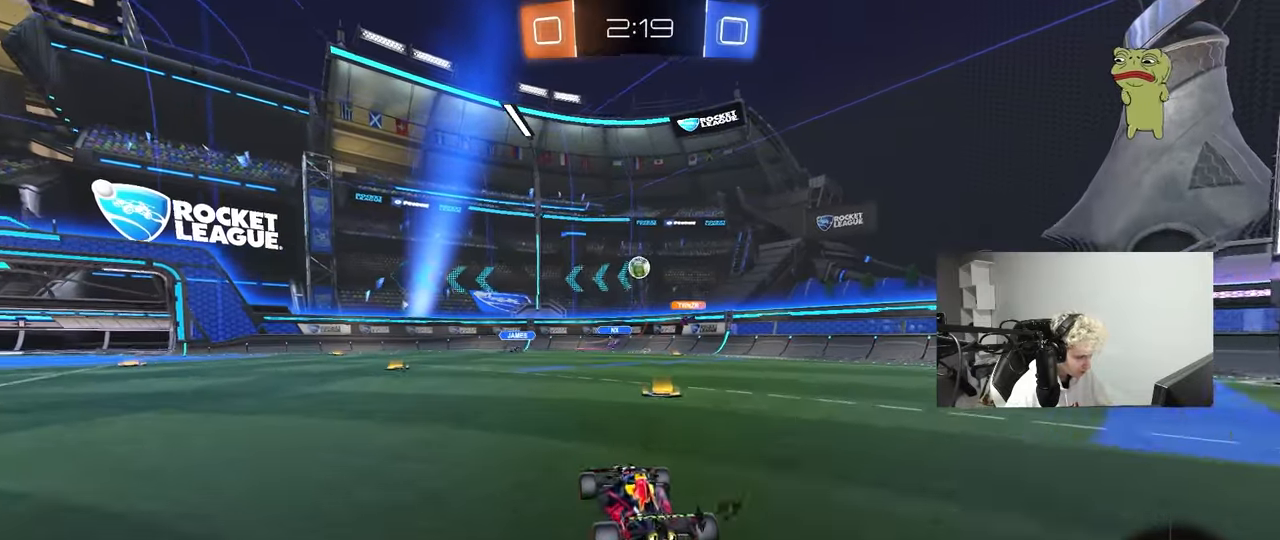
{"keys": ["d", "w"], "mouse": [], "mouse_move": "still", "events": [[133, "shift", "down"], [233, "shift", "up"]]}
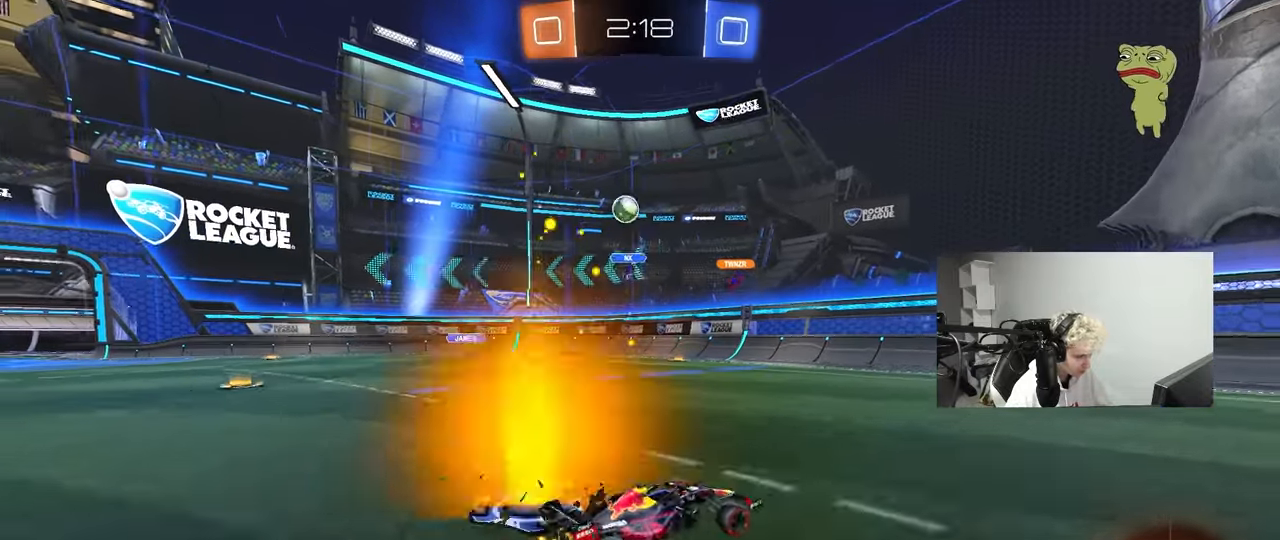
{"keys": ["d", "w"], "mouse": [], "mouse_move": "still", "events": []}
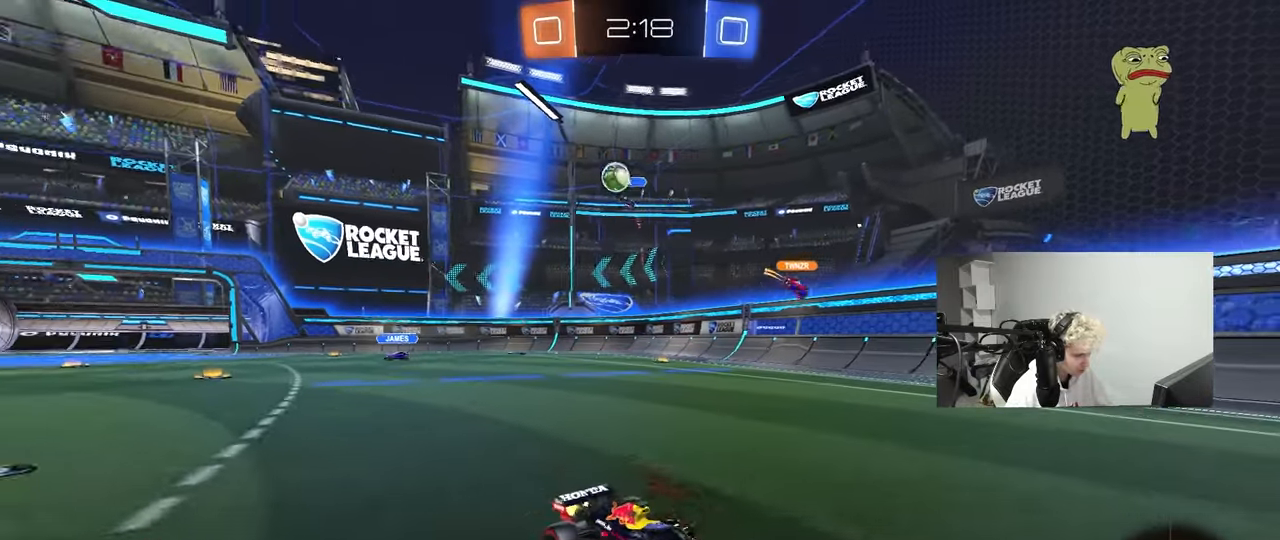
{"keys": ["w"], "mouse": [], "mouse_move": "still", "events": [[83, "d", "up"], [167, "d", "down"], [267, "d", "up"]]}
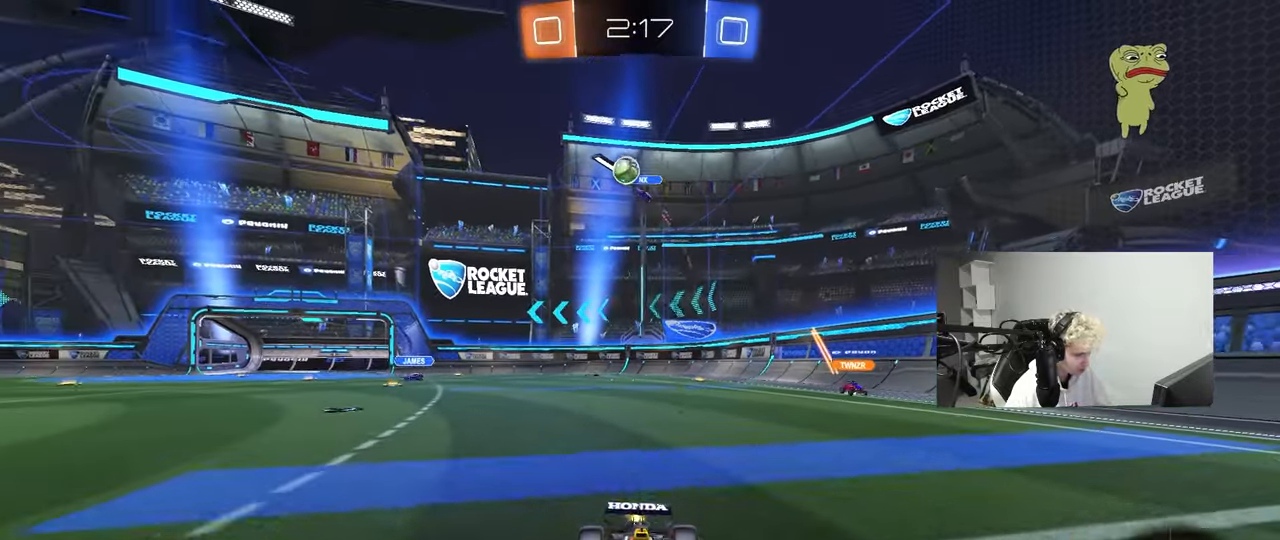
{"keys": ["w"], "mouse": [], "mouse_move": "still", "events": [[100, "a", "down"], [233, "a", "up"], [333, "d", "down"], [467, "d", "up"]]}
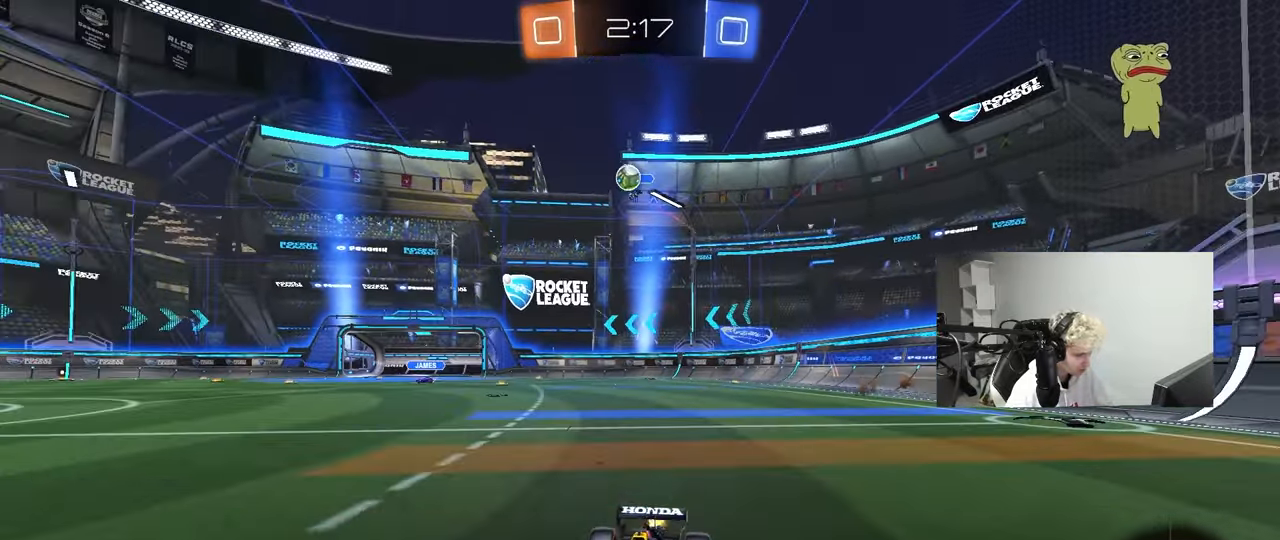
{"keys": ["d", "shift", "w"], "mouse": [], "mouse_move": "still", "events": [[117, "d", "down"], [250, "d", "up"], [433, "d", "down"], [483, "shift", "down"]]}
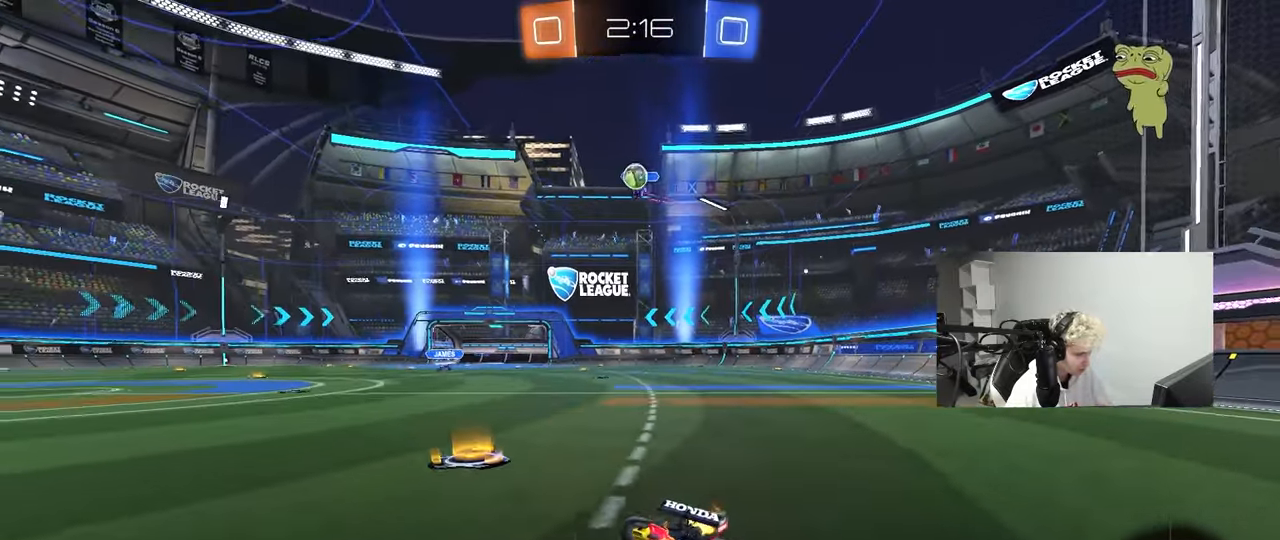
{"keys": ["d", "w"], "mouse": [], "mouse_move": "still", "events": [[133, "shift", "up"], [167, "d", "up"], [267, "d", "down"]]}
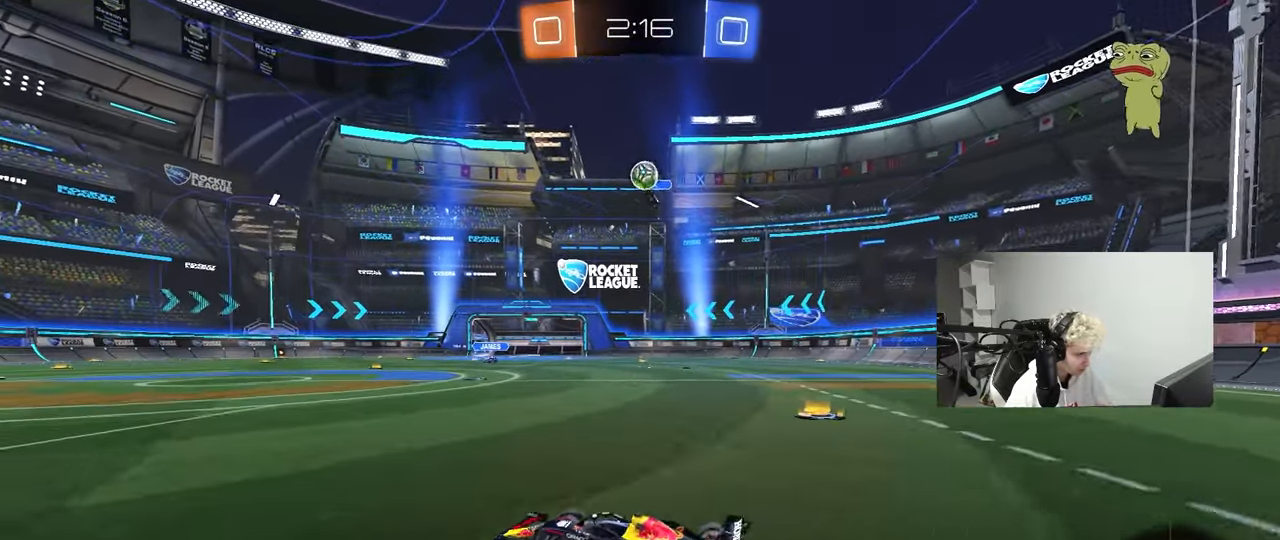
{"keys": ["a", "s"], "mouse": ["left", "right"], "mouse_move": "down", "events": [[150, "w", "up"], [183, "mouse_left", "down"], [283, "mouse_right", "down"], [283, "s", "down"], [383, "a", "down"], [383, "d", "up"]]}
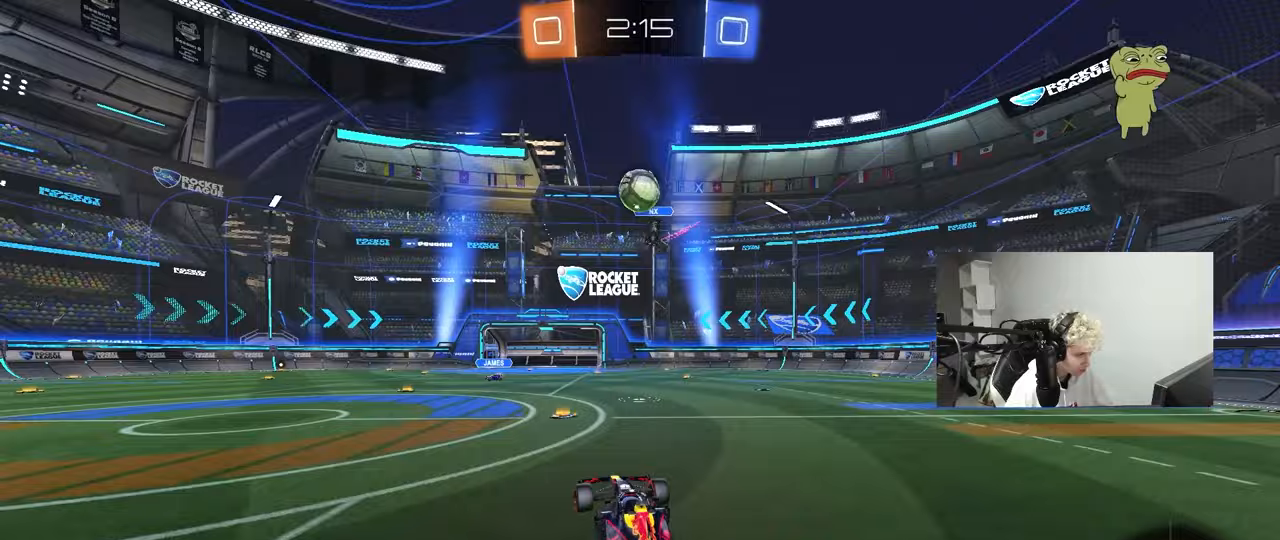
{"keys": ["w"], "mouse": ["left"], "mouse_move": "still", "events": [[67, "a", "up"], [67, "s", "up"], [117, "mouse_right", "up"], [250, "d", "down"], [250, "w", "down"], [300, "d", "up"]]}
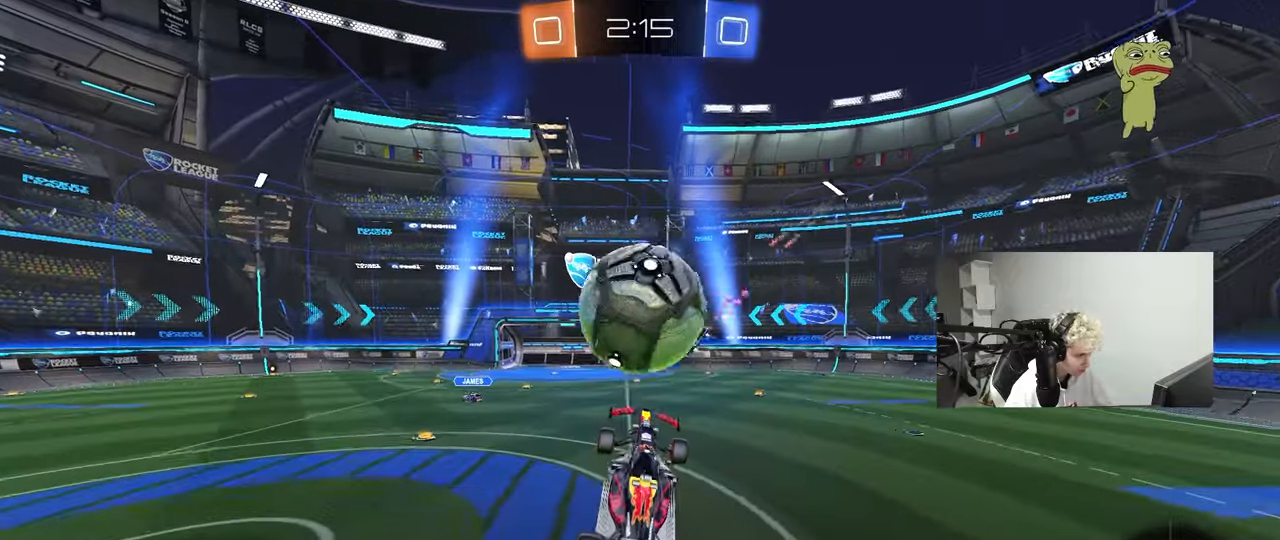
{"keys": ["d", "s", "shift"], "mouse": [], "mouse_move": "still", "events": [[83, "mouse_right", "down"], [133, "shift", "down"], [217, "d", "down"], [217, "mouse_right", "up"], [217, "s", "down"], [217, "w", "up"], [267, "mouse_left", "up"]]}
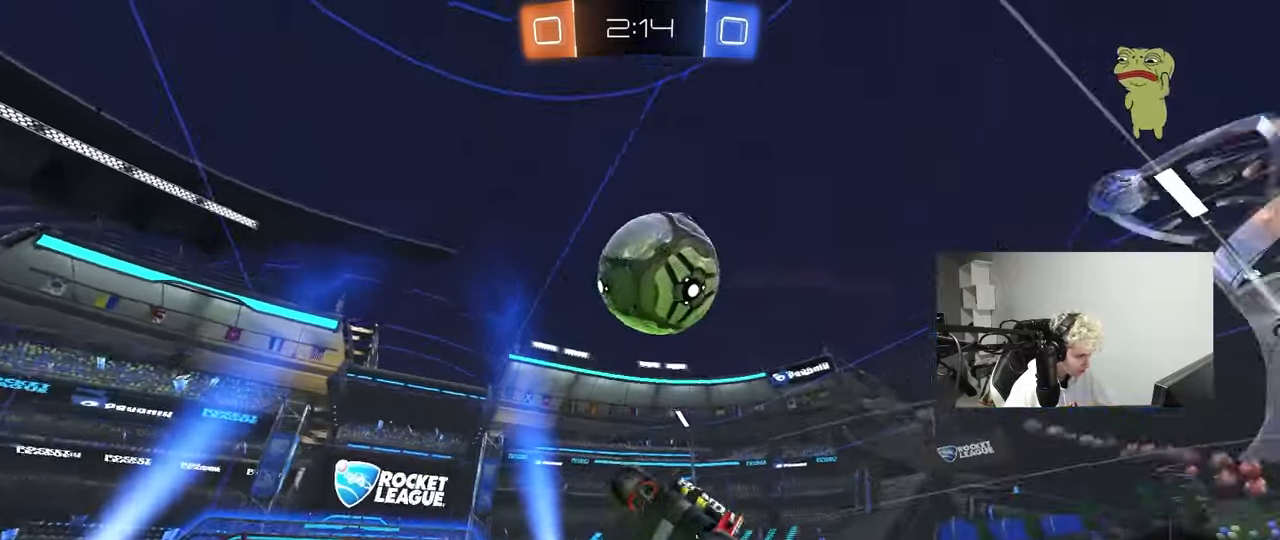
{"keys": ["d", "shift"], "mouse": [], "mouse_move": "still", "events": [[50, "space", "down"], [233, "s", "up"], [233, "space", "up"], [383, "w", "down"], [433, "w", "up"]]}
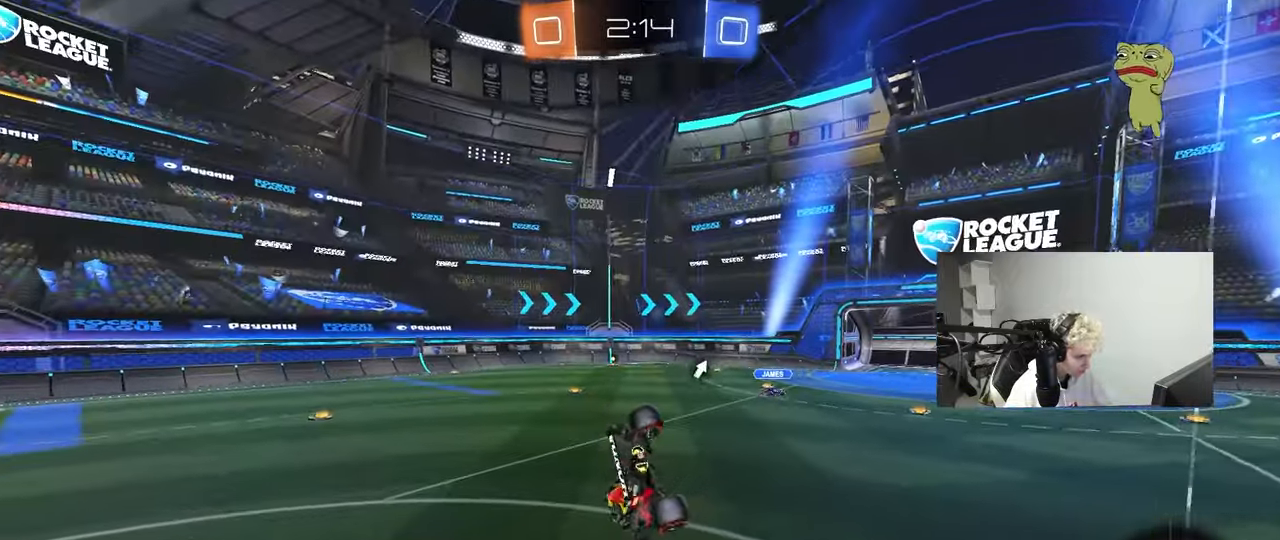
{"keys": ["w"], "mouse": [], "mouse_move": "still", "events": [[67, "s", "down"], [150, "shift", "up"], [150, "space", "down"], [250, "d", "up"], [250, "space", "up"], [300, "a", "down"], [350, "a", "up"], [350, "s", "up"], [483, "w", "down"]]}
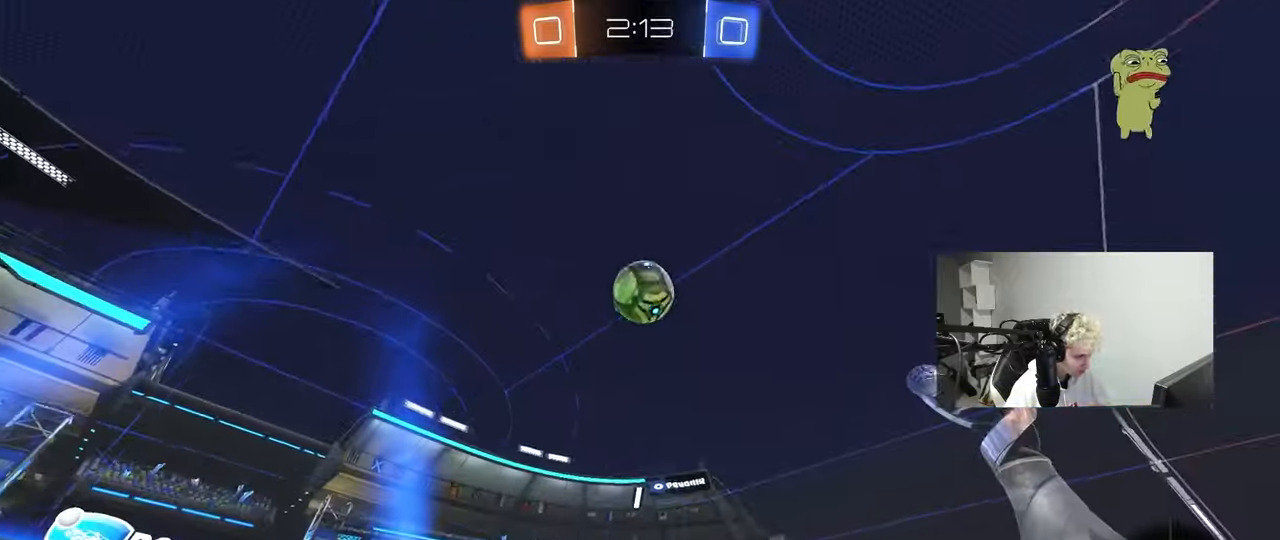
{"keys": ["a", "space", "w"], "mouse": ["left"], "mouse_move": "still", "events": [[33, "a", "down"], [33, "mouse_left", "down"], [400, "space", "down"]]}
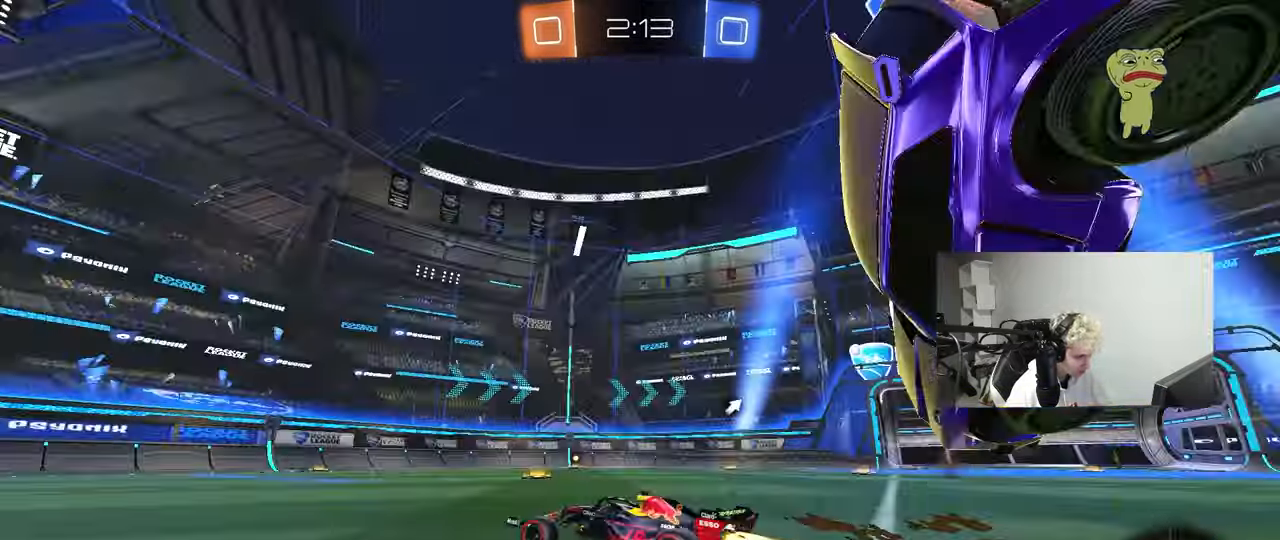
{"keys": ["a", "w"], "mouse": ["left"], "mouse_move": "still", "events": [[100, "mouse_left", "up"], [100, "space", "up"], [150, "a", "up"], [333, "a", "down"], [467, "mouse_left", "down"]]}
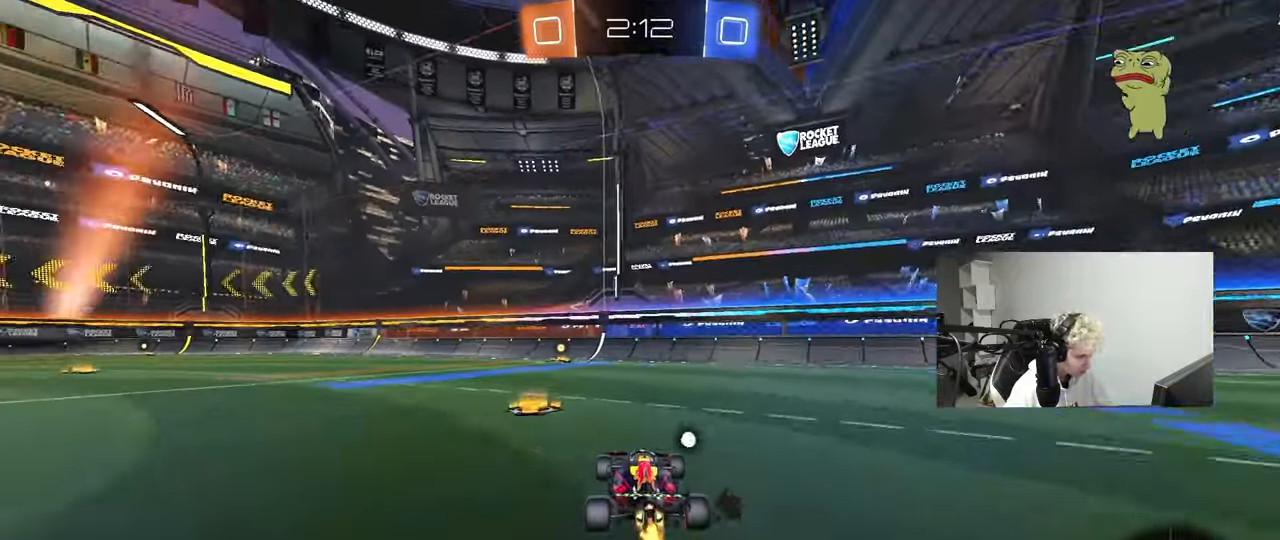
{"keys": ["w"], "mouse": ["left"], "mouse_move": "up-right", "events": [[17, "a", "up"], [150, "space", "down"], [350, "space", "up"]]}
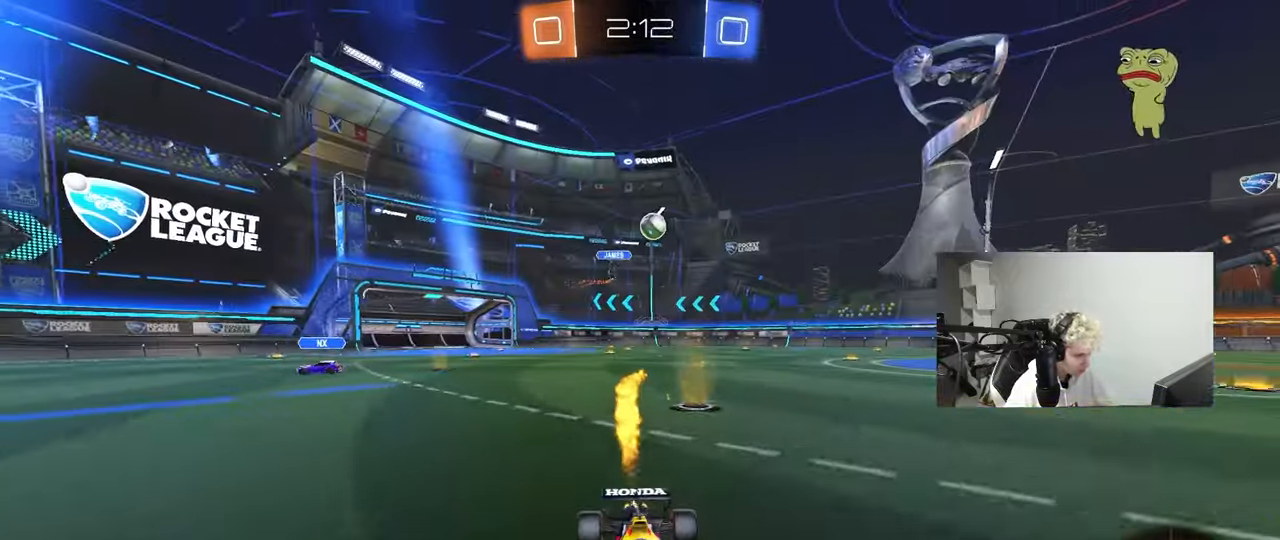
{"keys": ["a", "w"], "mouse": [], "mouse_move": "still", "events": [[367, "mouse_left", "up"], [400, "a", "down"], [400, "shift", "down"], [500, "shift", "up"]]}
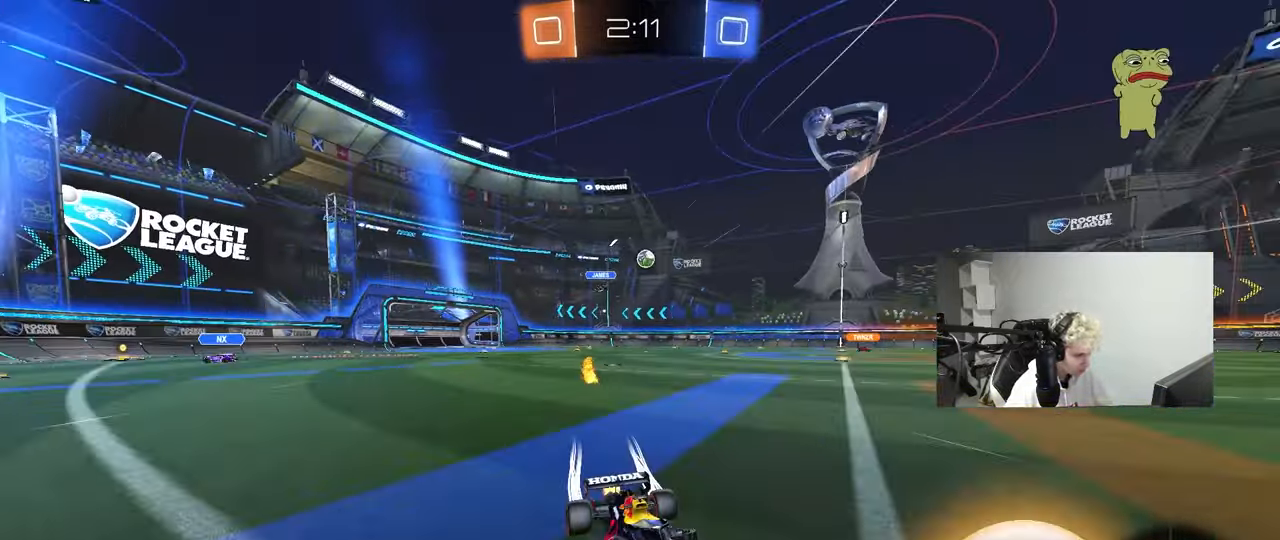
{"keys": ["a", "w"], "mouse": ["left"], "mouse_move": "still", "events": [[50, "mouse_left", "down"]]}
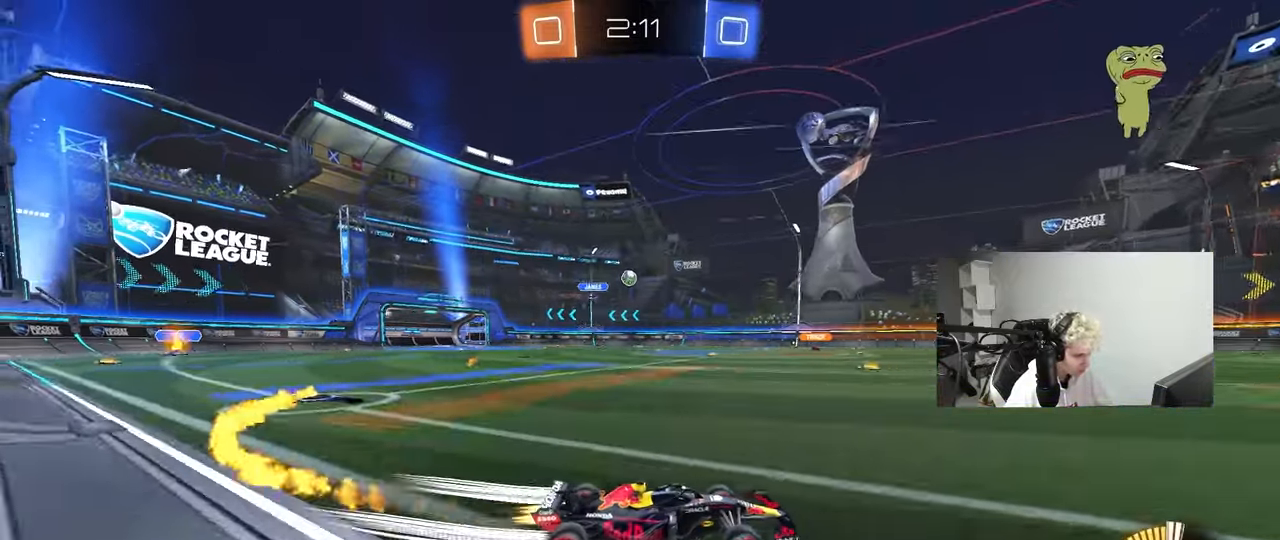
{"keys": ["w"], "mouse": [], "mouse_move": "still", "events": [[17, "a", "up"], [200, "a", "down"], [200, "mouse_left", "up"], [350, "a", "up"]]}
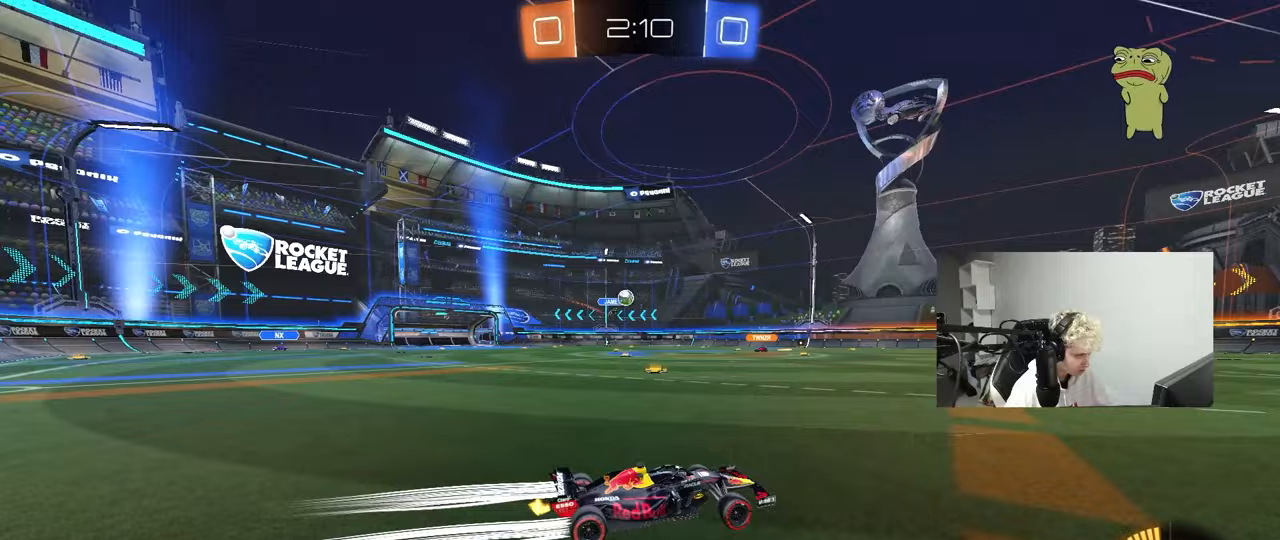
{"keys": ["d", "w"], "mouse": [], "mouse_move": "still", "events": [[33, "a", "down"], [367, "a", "up"], [450, "d", "down"]]}
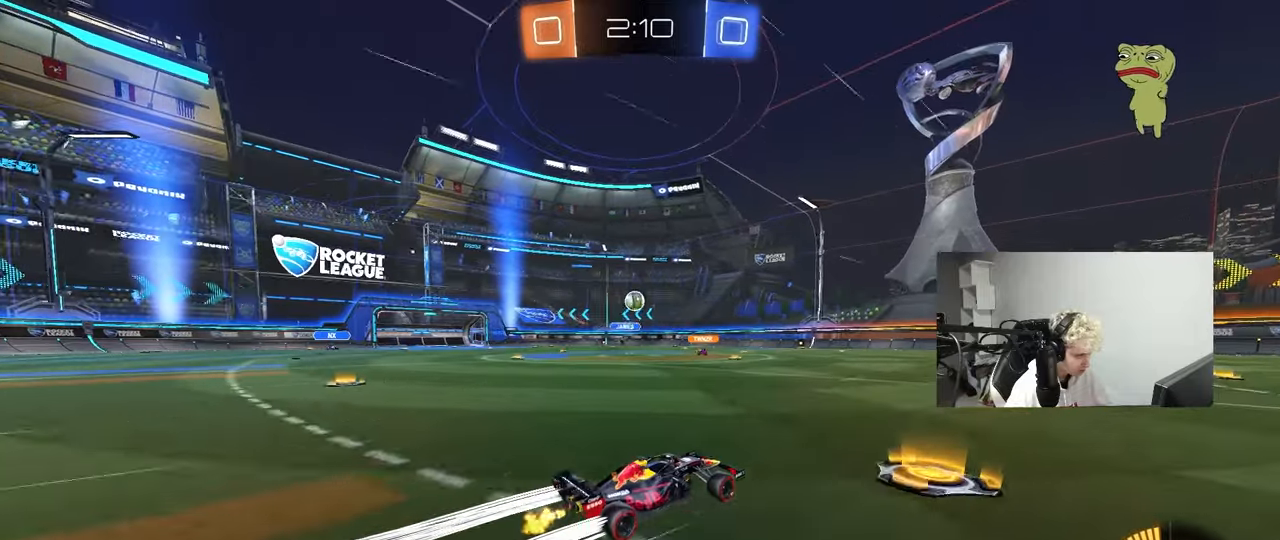
{"keys": [], "mouse": [], "mouse_move": "still", "events": [[100, "d", "up"], [100, "w", "up"], [183, "s", "down"], [333, "s", "up"]]}
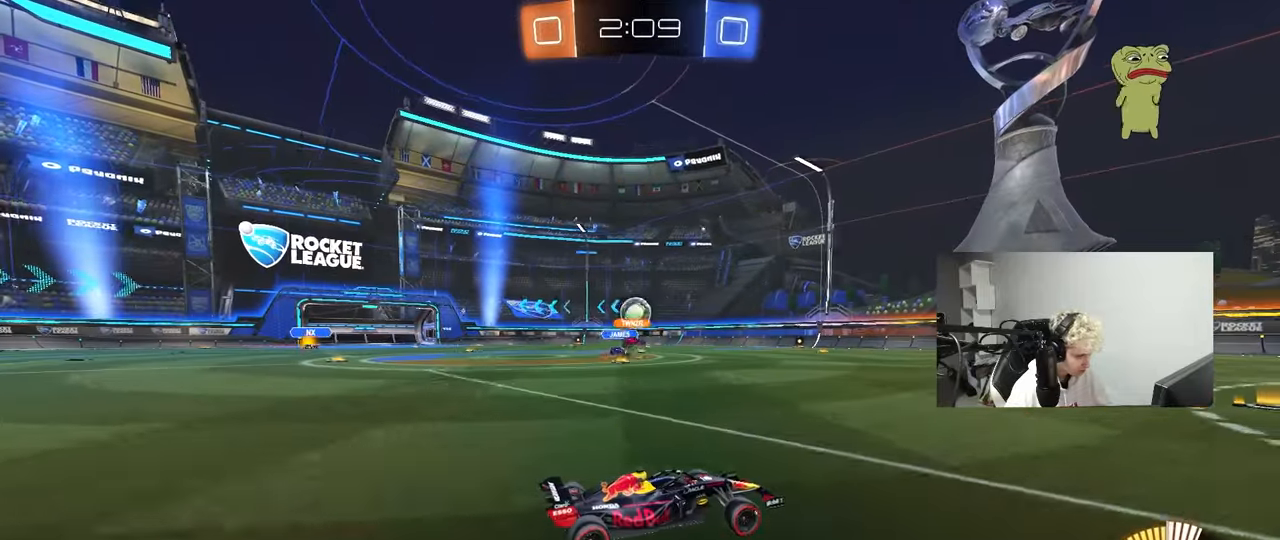
{"keys": ["d", "w"], "mouse": ["left"], "mouse_move": "down-left", "events": [[67, "w", "down"], [200, "a", "down"], [200, "mouse_left", "down"], [250, "a", "up"], [483, "d", "down"]]}
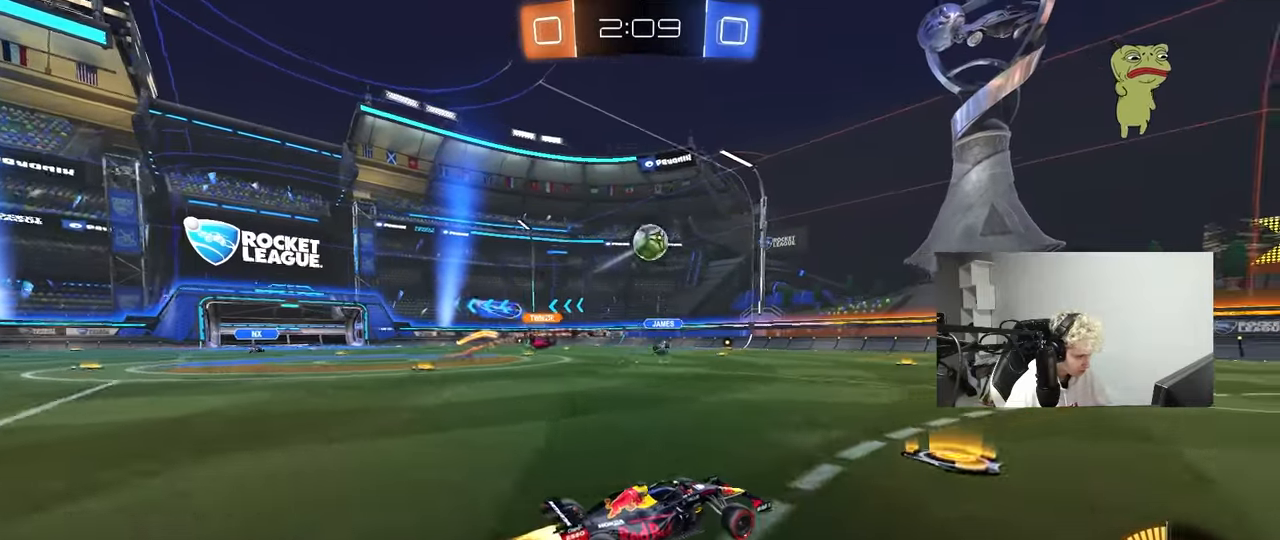
{"keys": ["d", "w"], "mouse": [], "mouse_move": "still", "events": [[183, "mouse_left", "up"], [217, "d", "up"], [450, "d", "down"]]}
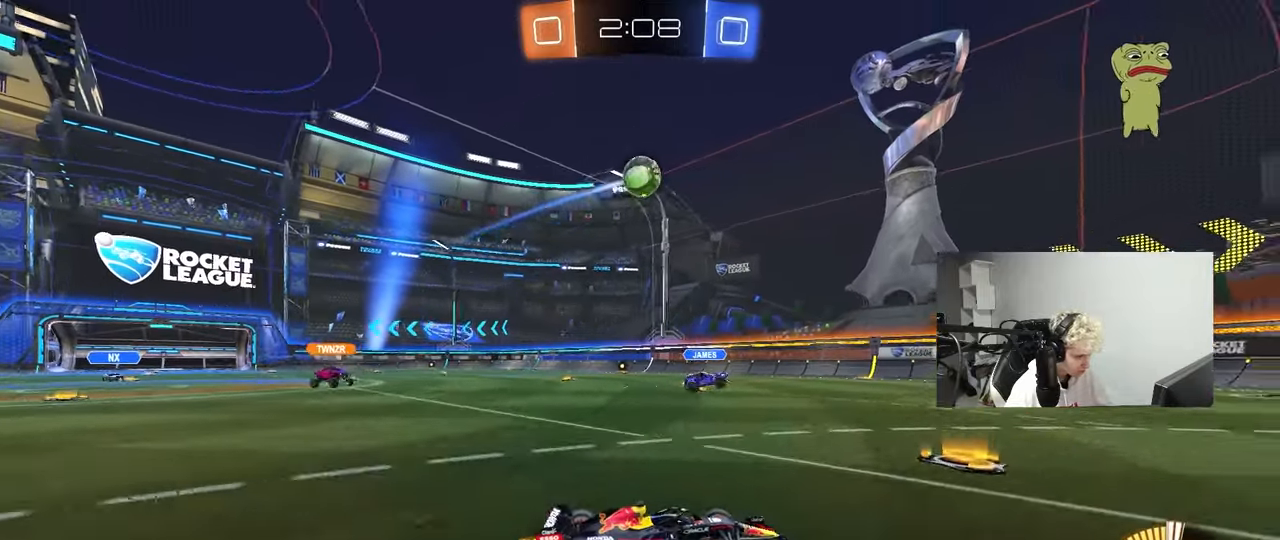
{"keys": ["w"], "mouse": [], "mouse_move": "still", "events": [[100, "d", "up"], [333, "d", "down"], [467, "d", "up"]]}
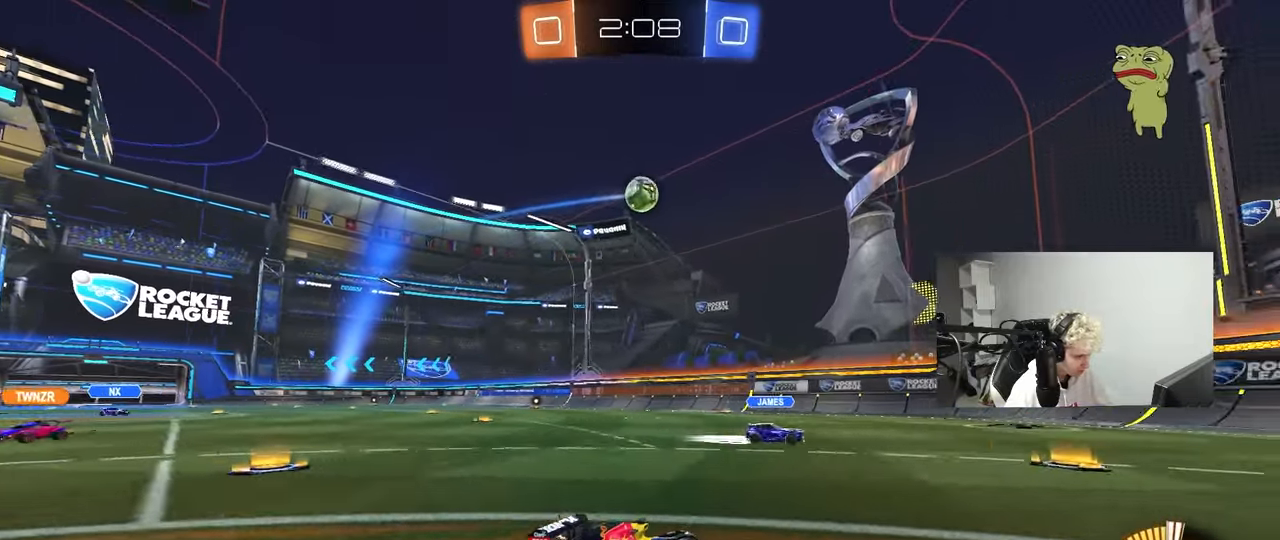
{"keys": ["a"], "mouse": [], "mouse_move": "still", "events": [[200, "a", "down"], [200, "w", "up"], [350, "s", "down"], [483, "s", "up"]]}
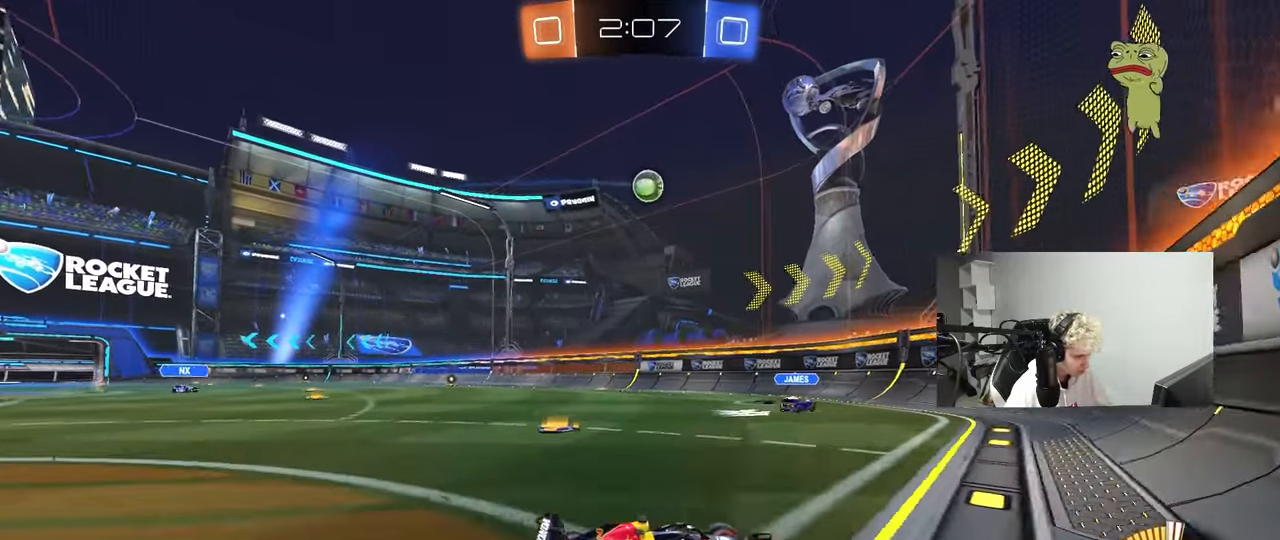
{"keys": ["a", "s"], "mouse": [], "mouse_move": "still", "events": [[33, "shift", "down"], [133, "w", "down"], [267, "shift", "up"], [267, "w", "up"], [500, "s", "down"]]}
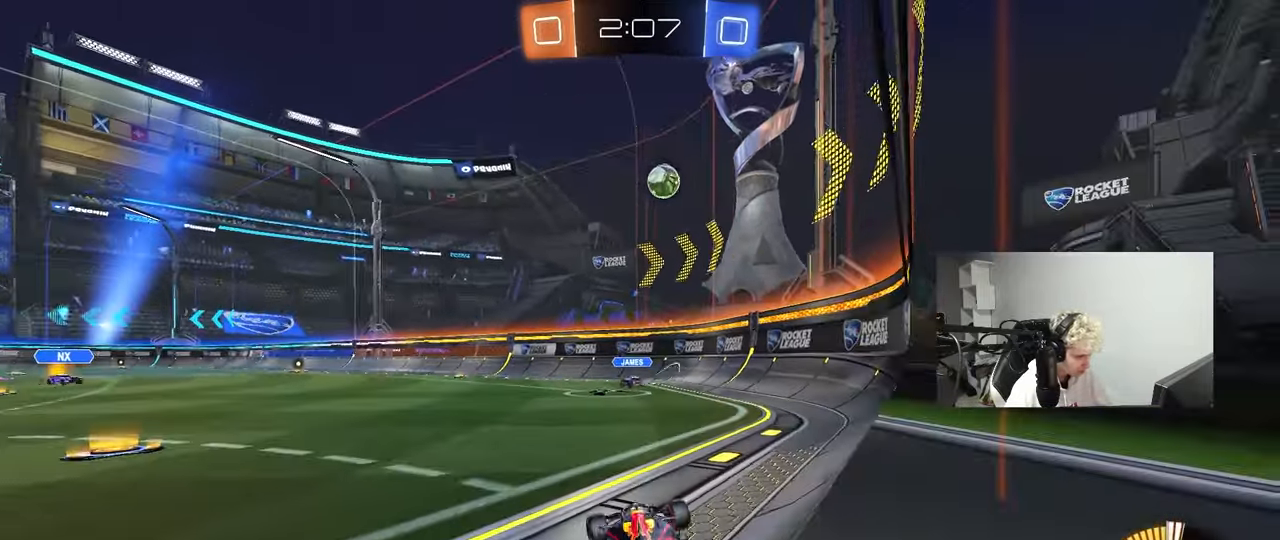
{"keys": ["w"], "mouse": ["left"], "mouse_move": "still", "events": [[50, "a", "up"], [100, "d", "down"], [133, "s", "up"], [183, "d", "up"], [283, "mouse_left", "down"], [283, "w", "down"], [383, "a", "down"], [467, "a", "up"]]}
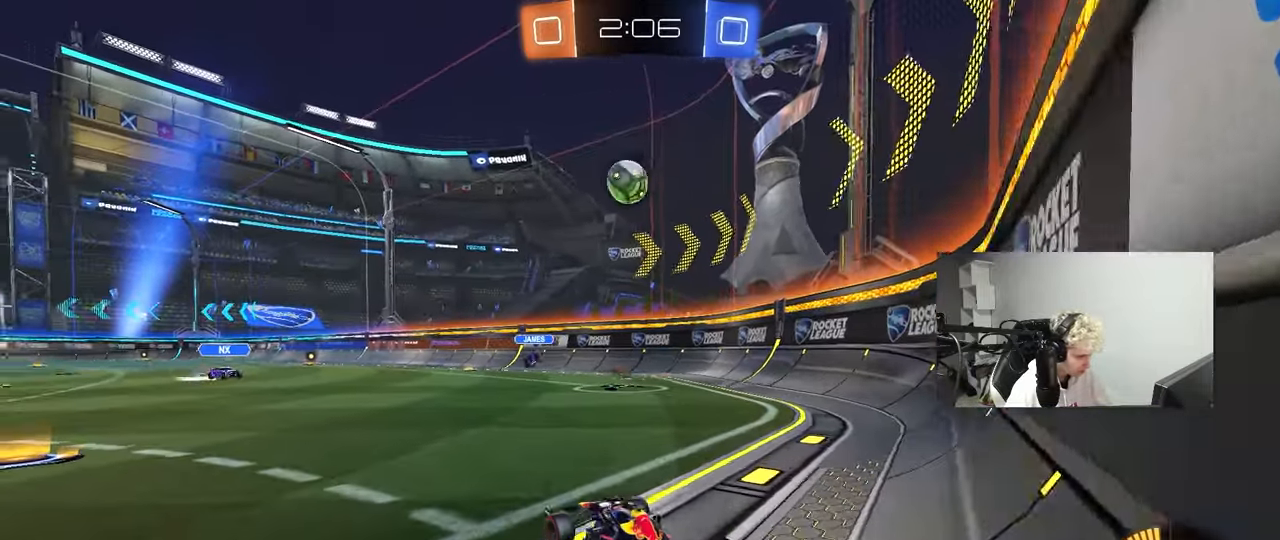
{"keys": ["a"], "mouse": [], "mouse_move": "still", "events": [[17, "mouse_left", "up"], [300, "a", "down"], [300, "w", "up"]]}
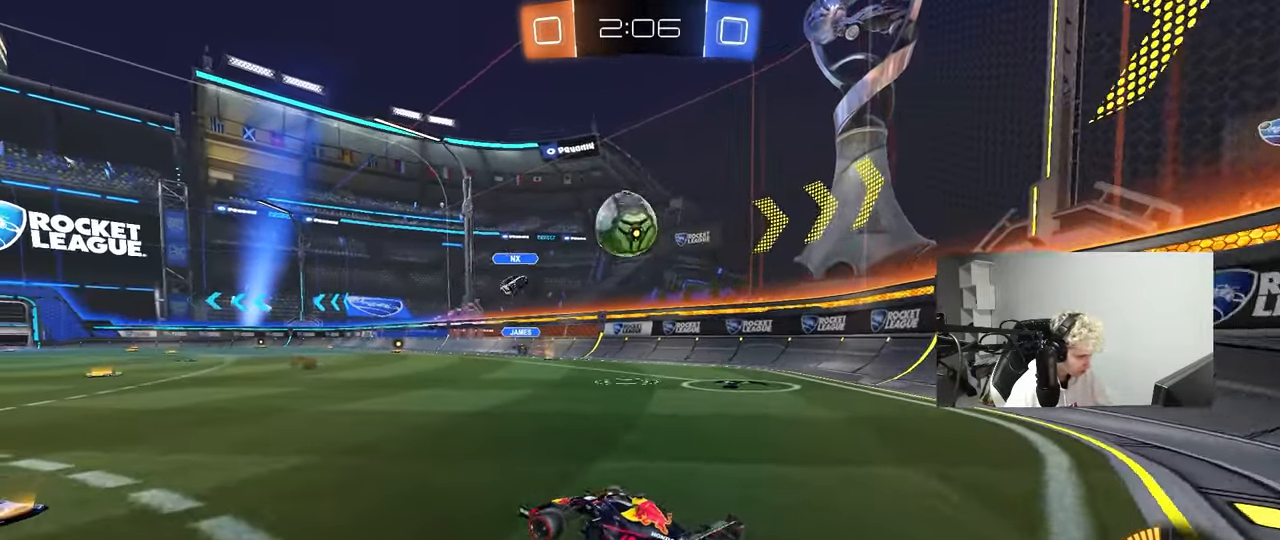
{"keys": [], "mouse": [], "mouse_move": "still", "events": [[83, "a", "up"], [167, "d", "down"], [417, "d", "up"]]}
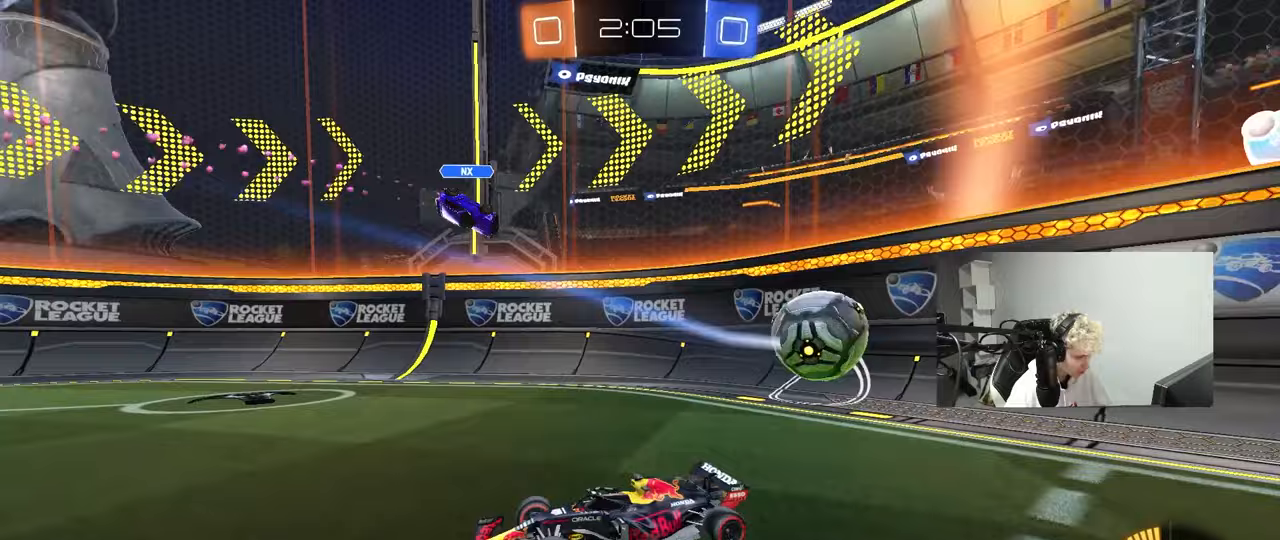
{"keys": ["d", "w"], "mouse": [], "mouse_move": "still", "events": [[50, "d", "down"], [50, "w", "down"], [183, "shift", "down"], [383, "shift", "up"]]}